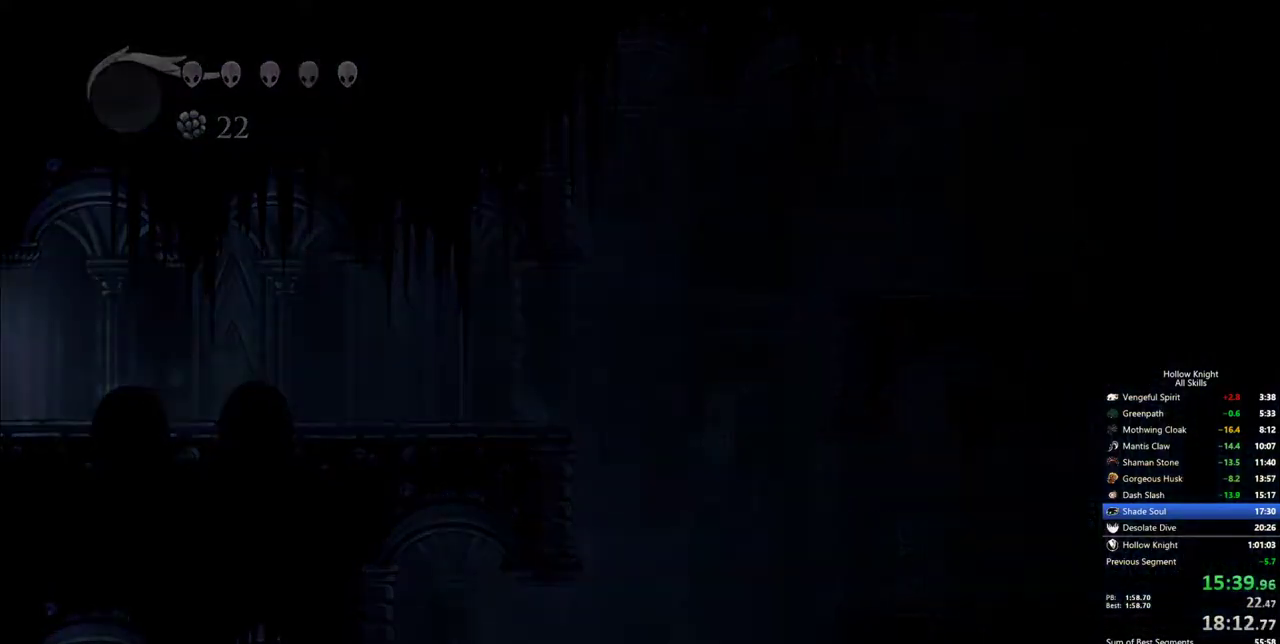
Gameplay with keyboard; each line is a JSON object with the keys held at the frame after it. "events" lists presses ("down") and releases ("up") of "cdash", "dash", "dnail", "down", "heal", "inv", "jump", "left", "nail", "right", "spell" and "up" between this image and that frame as [ms after this image, input, new state], when the widget could be followed in between. No other keys are recorded. Mouse input is not recorded. Key names are as the overlay labels them; some are game actions (e.g. jump) rather than physical keys.
{"keys": ["left"], "events": []}
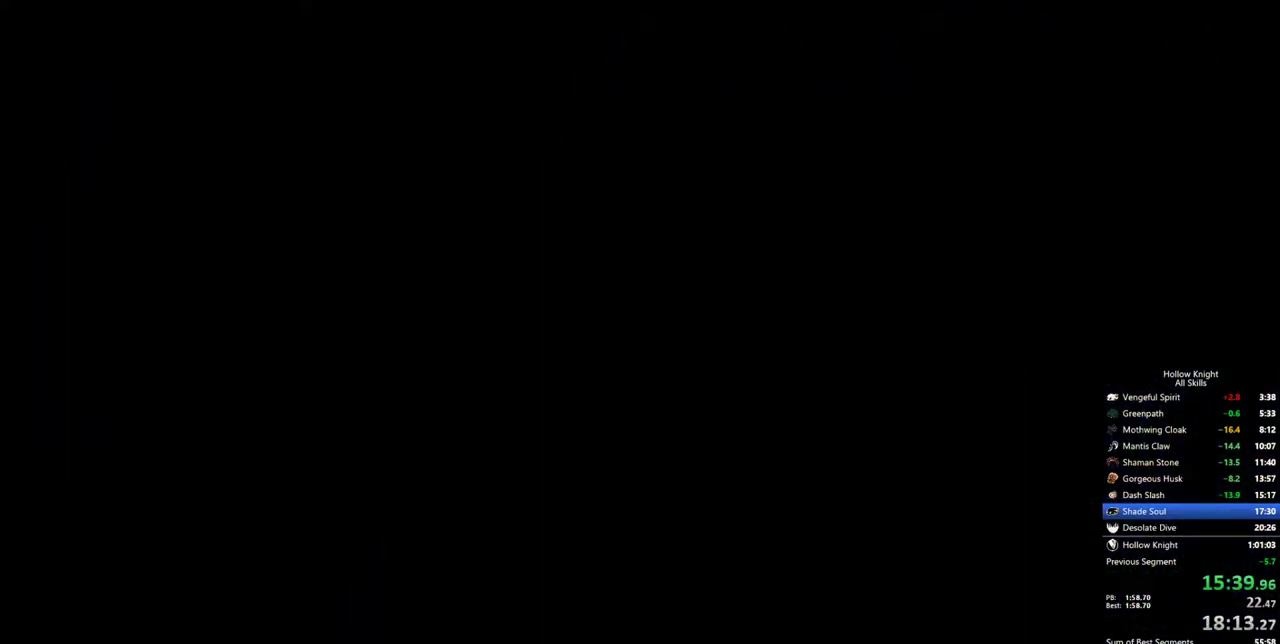
{"keys": ["left"], "events": []}
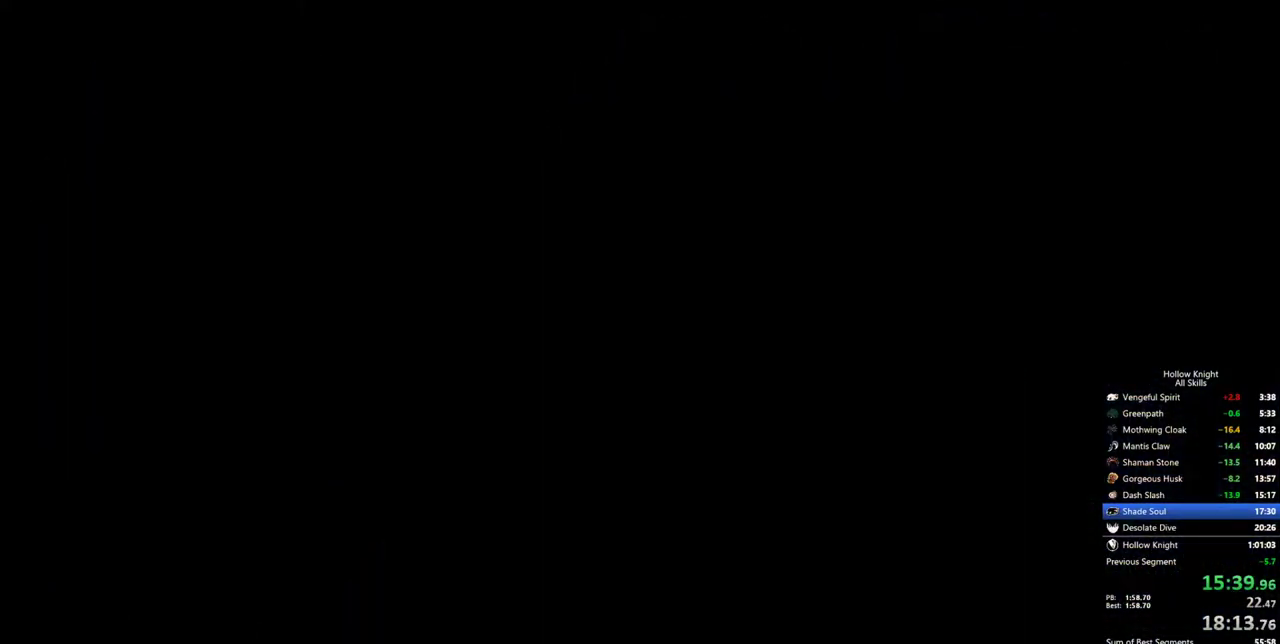
{"keys": ["left"], "events": []}
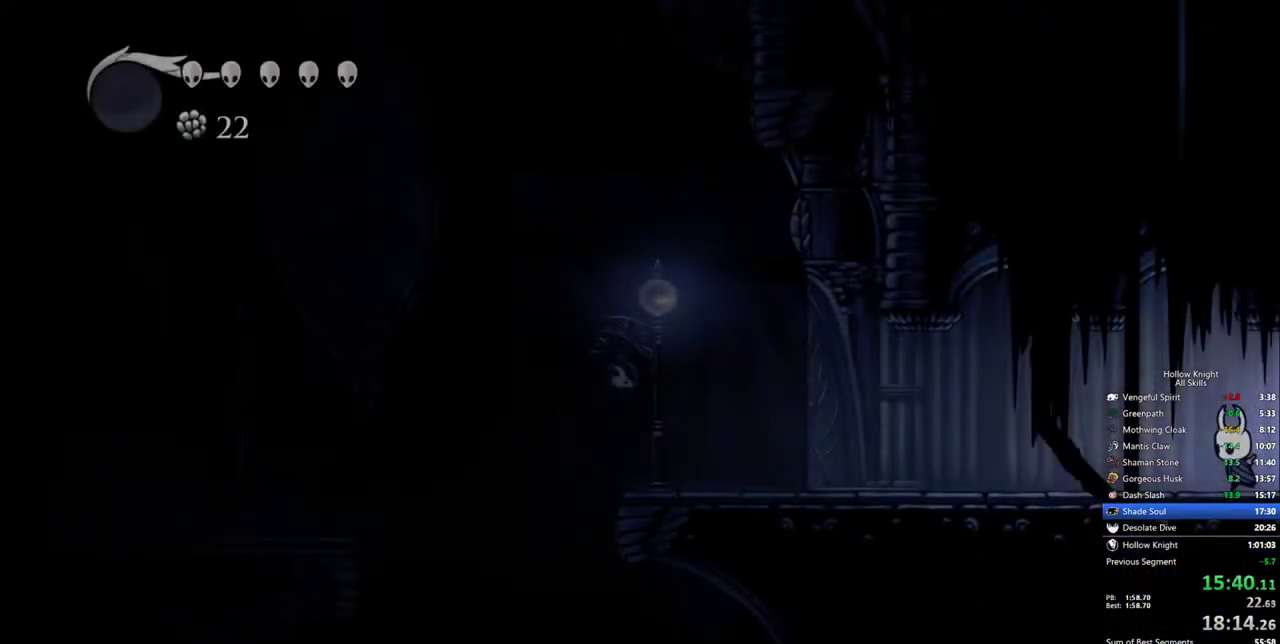
{"keys": ["left"], "events": [[250, "dash", "down"], [400, "dash", "up"]]}
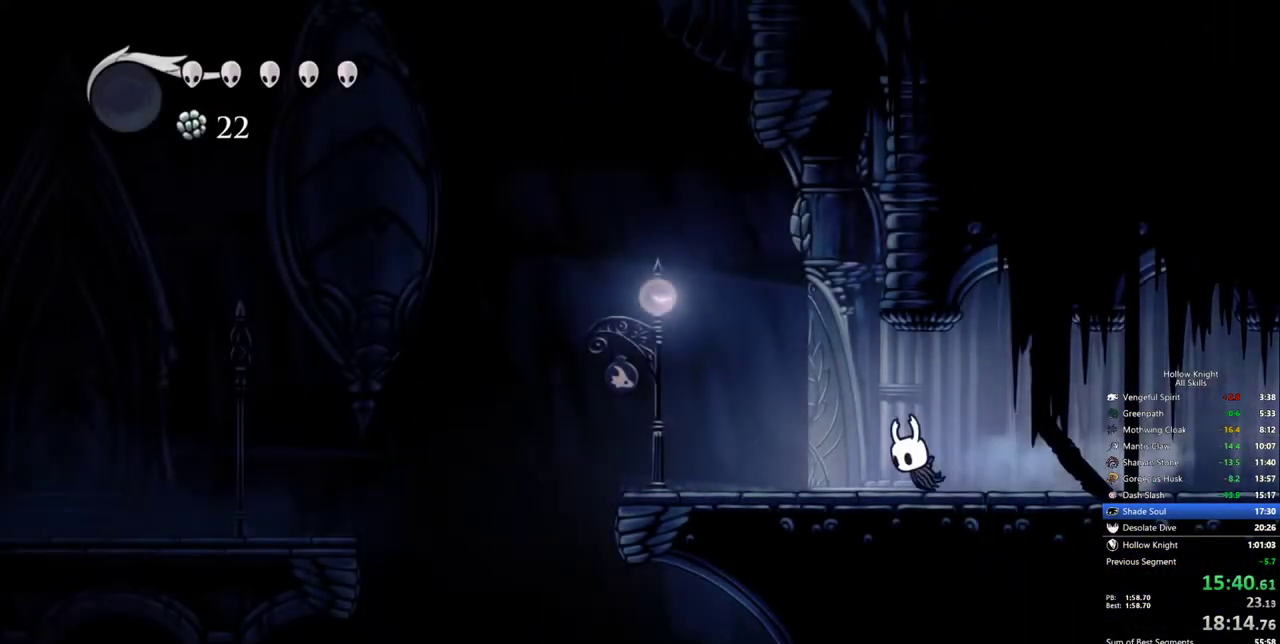
{"keys": ["left"], "events": [[317, "dash", "down"], [450, "dash", "up"]]}
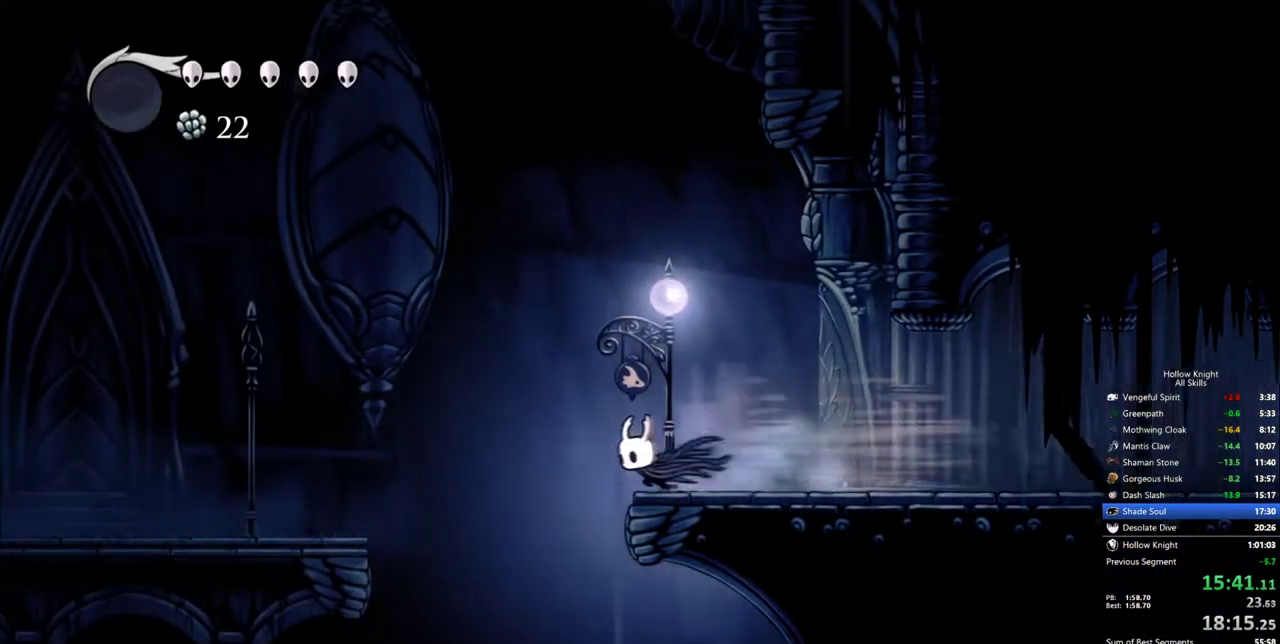
{"keys": ["left"], "events": []}
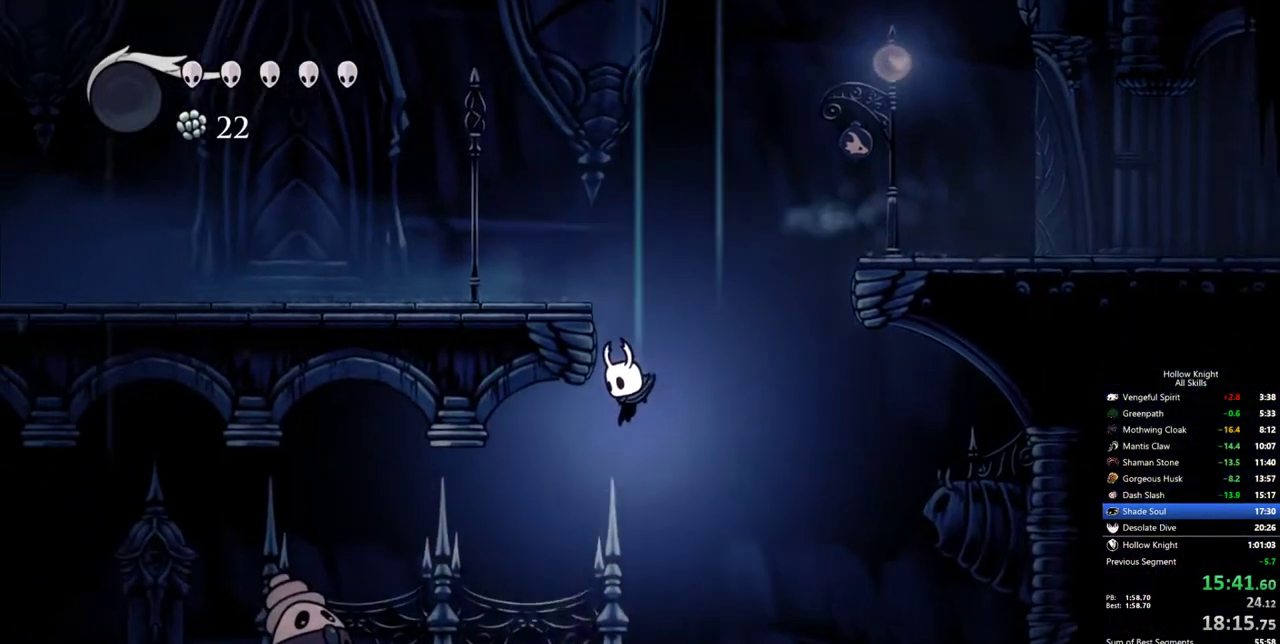
{"keys": ["down", "left", "nail"], "events": [[117, "dash", "down"], [250, "dash", "up"], [400, "down", "down"], [433, "nail", "down"]]}
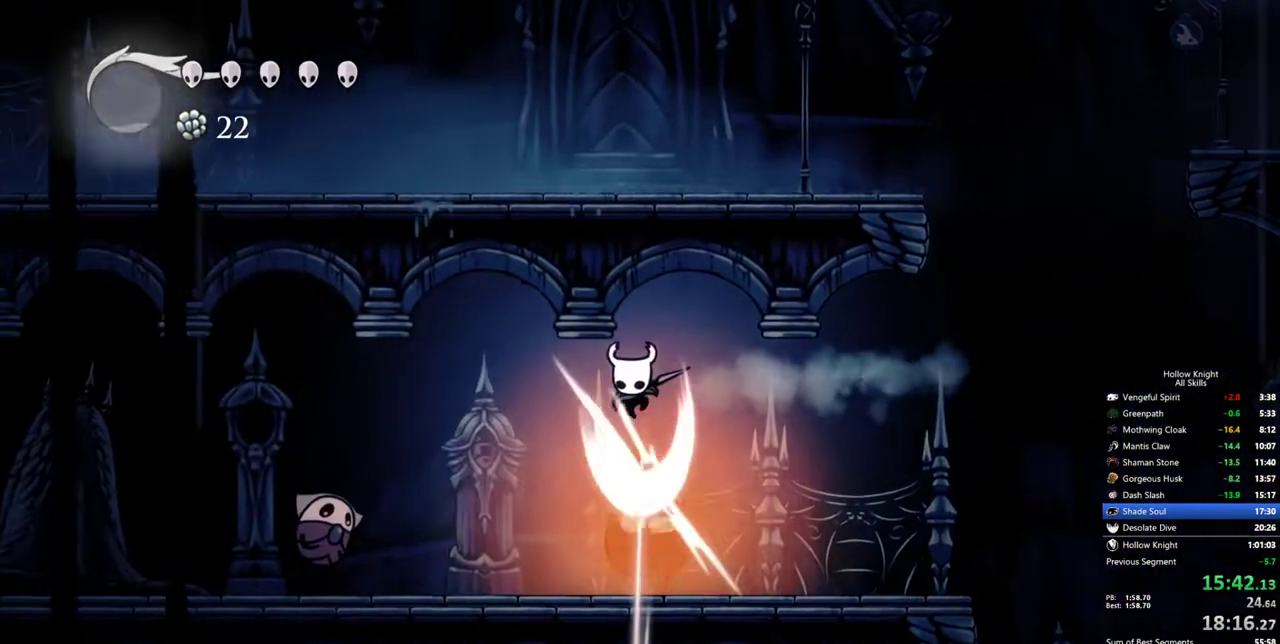
{"keys": ["down", "left"], "events": [[133, "down", "up"], [133, "nail", "up"], [183, "dash", "down"], [267, "dash", "up"], [500, "down", "down"]]}
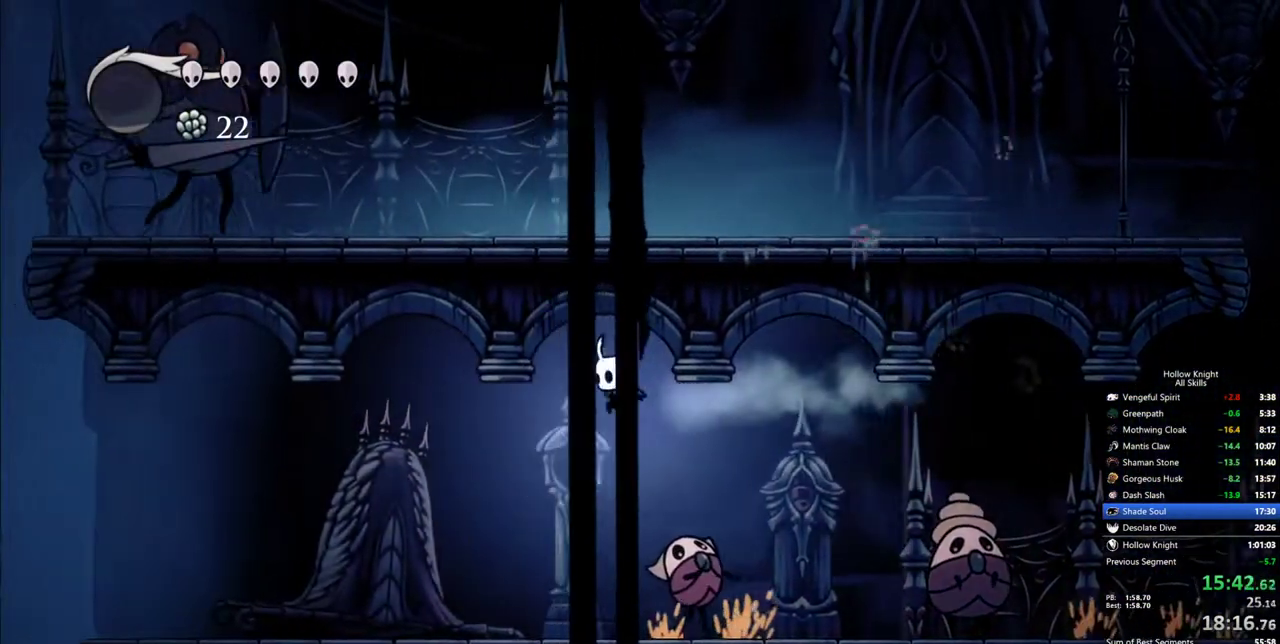
{"keys": ["dash", "left"], "events": [[233, "down", "up"], [467, "dash", "down"]]}
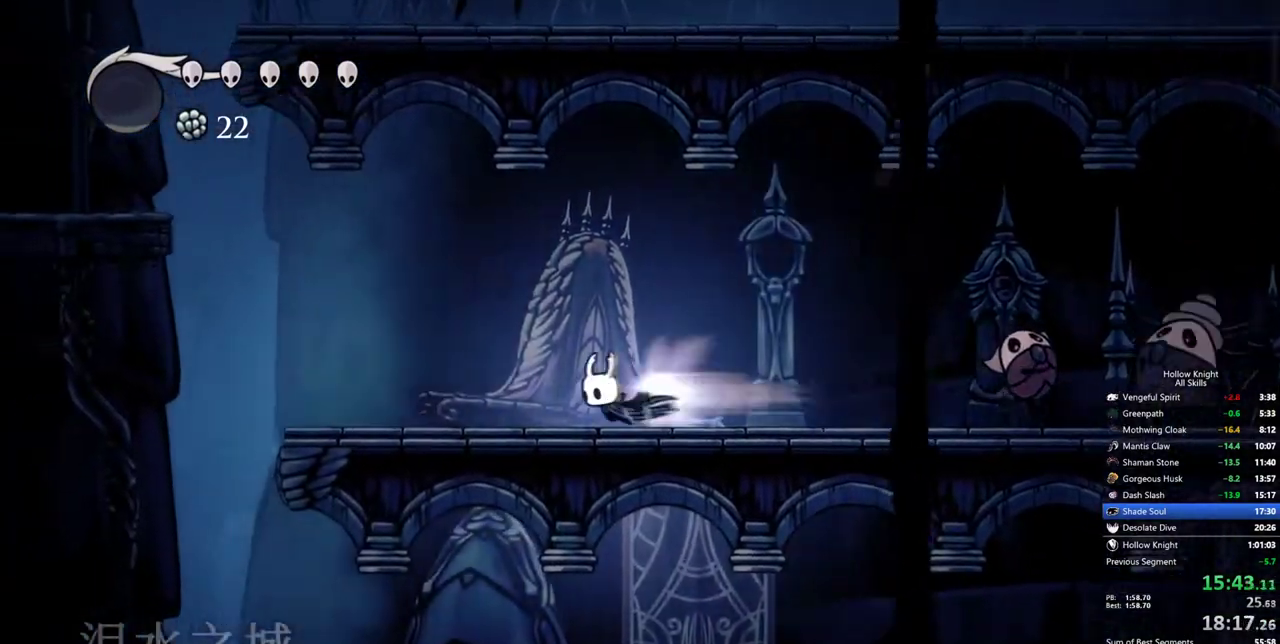
{"keys": ["jump", "left"], "events": [[117, "dash", "up"], [433, "jump", "down"]]}
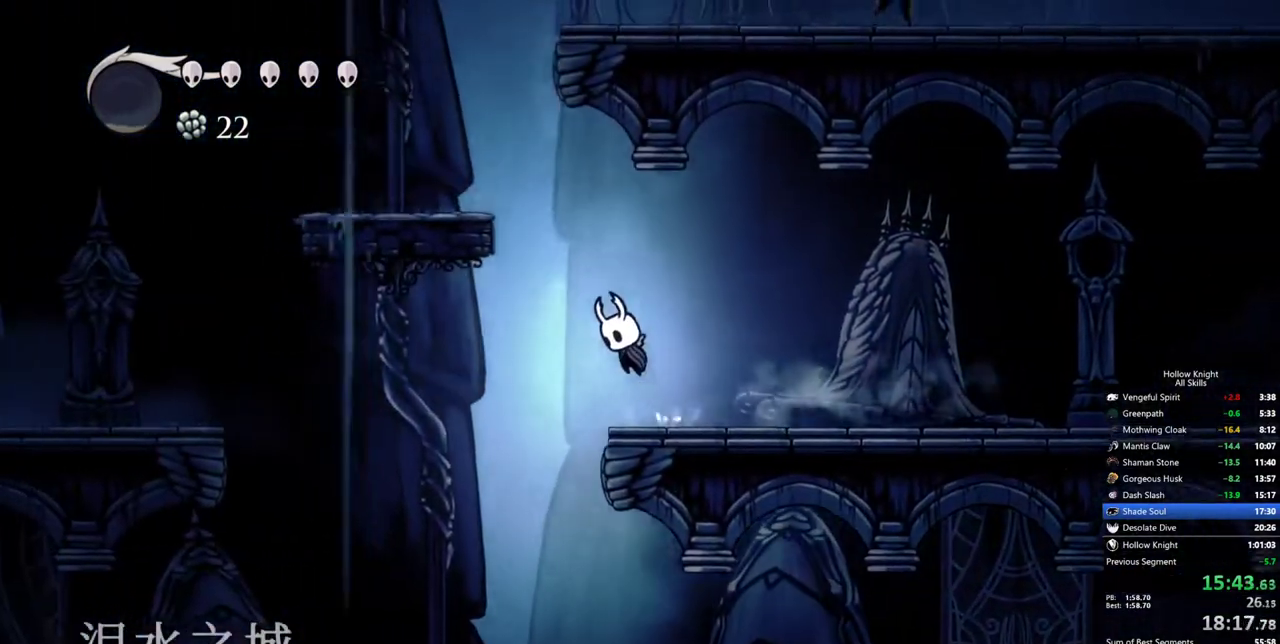
{"keys": ["left"], "events": [[83, "jump", "up"], [317, "dash", "down"], [500, "dash", "up"]]}
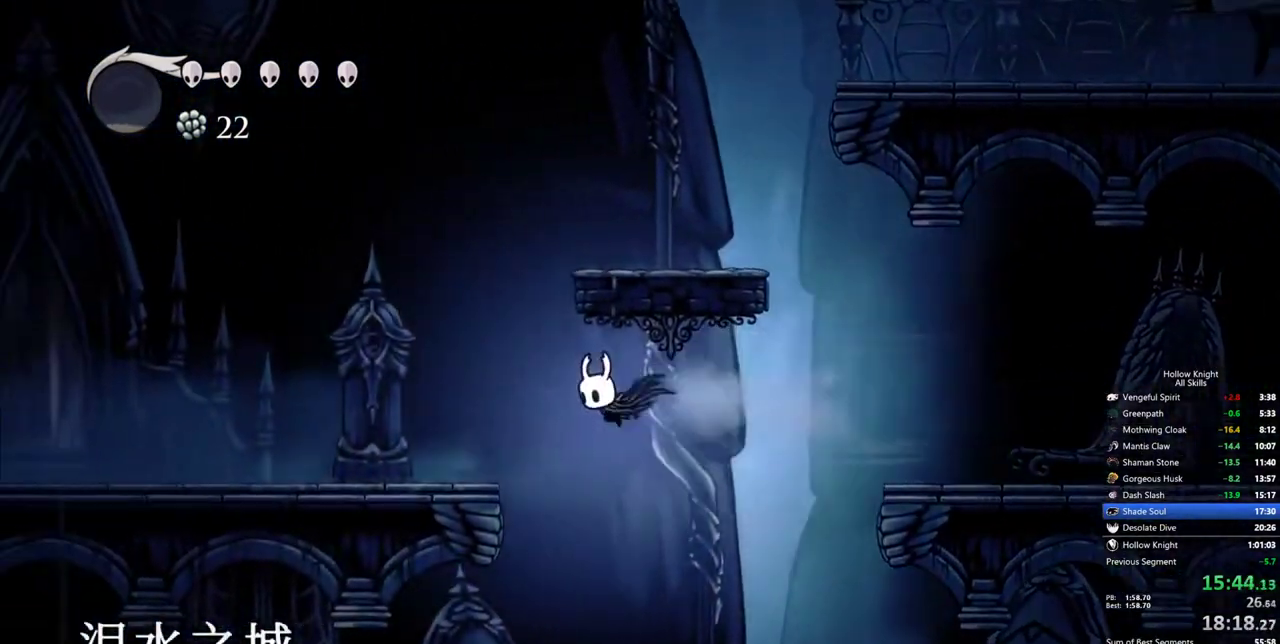
{"keys": ["dash", "left"], "events": [[417, "dash", "down"]]}
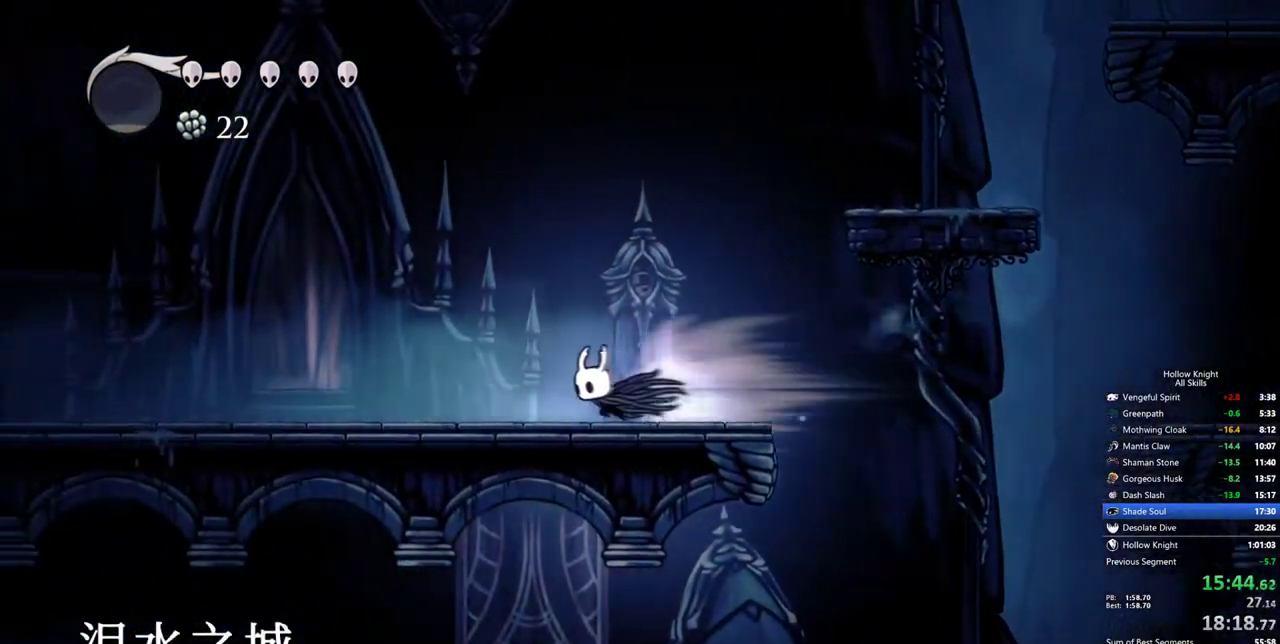
{"keys": ["dash", "left"], "events": [[17, "dash", "up"], [483, "dash", "down"]]}
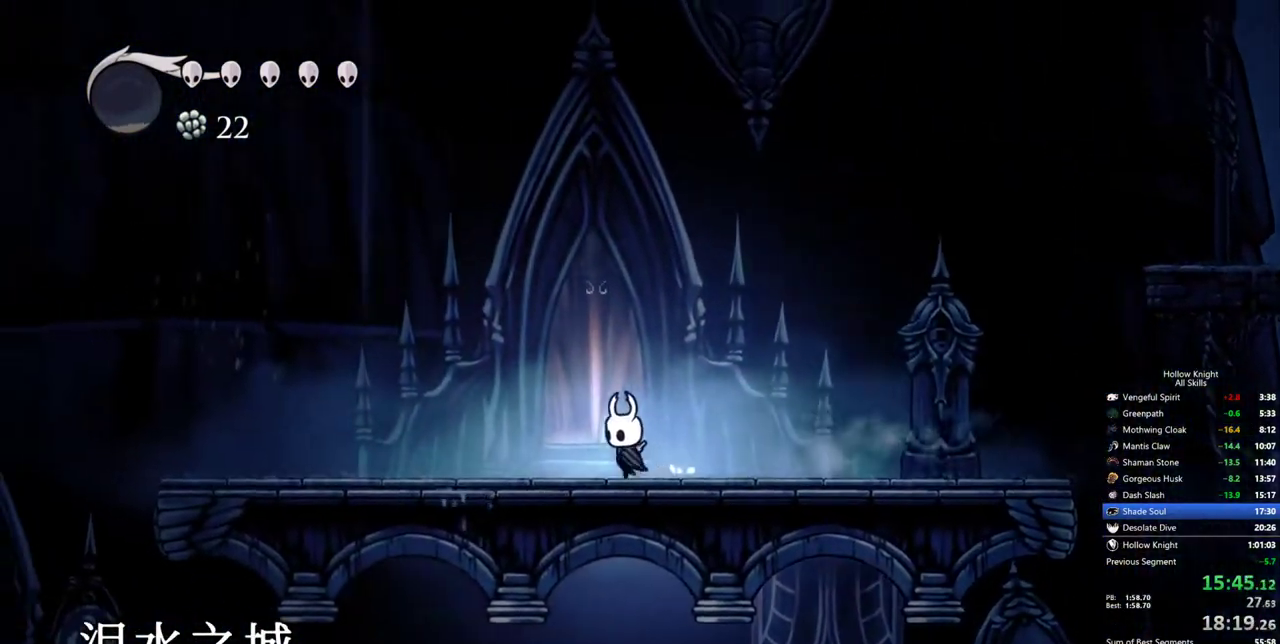
{"keys": ["left"], "events": [[167, "dash", "up"]]}
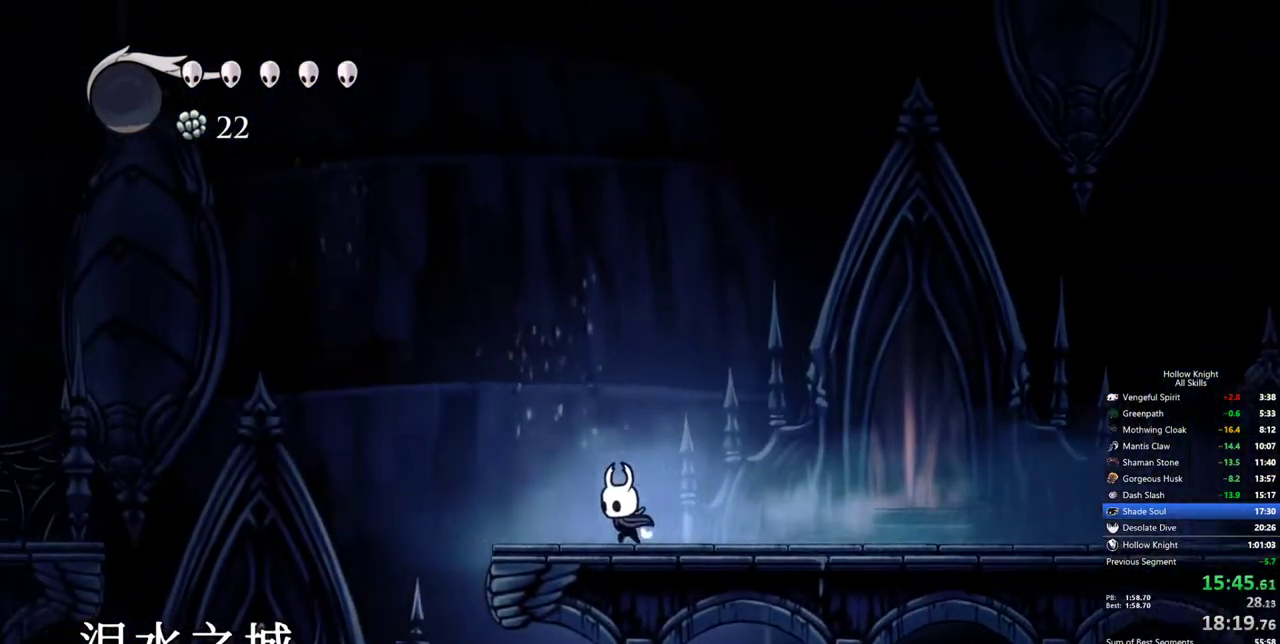
{"keys": ["left"], "events": [[100, "dash", "down"], [233, "dash", "up"]]}
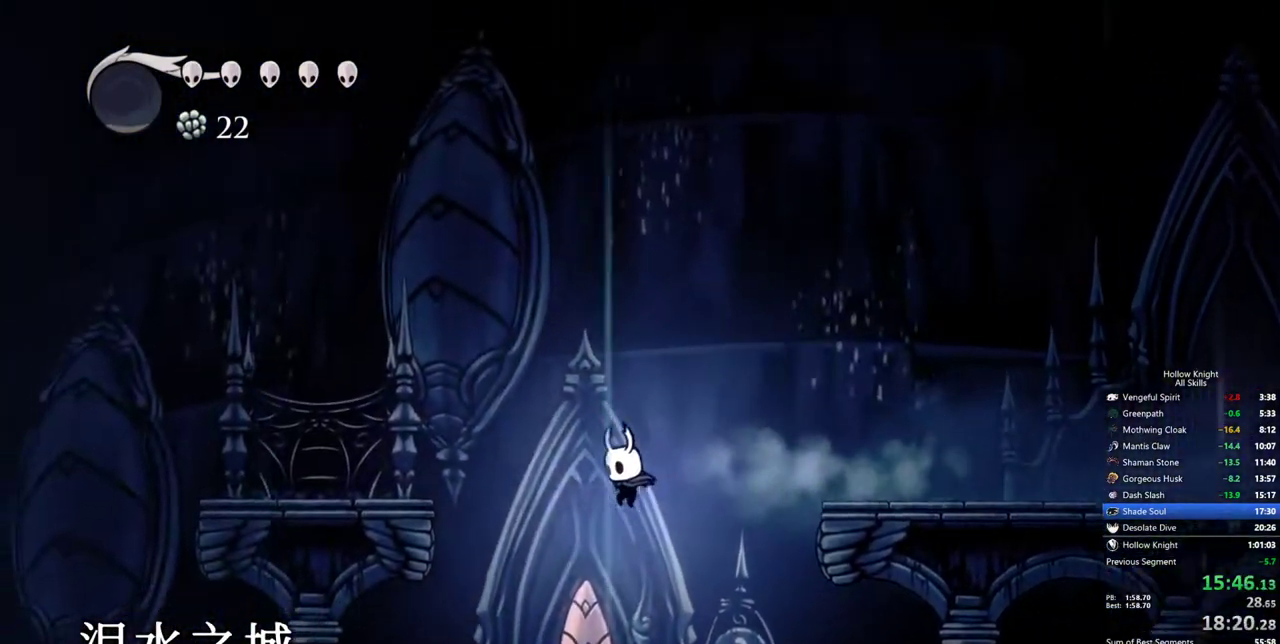
{"keys": ["dash", "left"], "events": [[483, "dash", "down"]]}
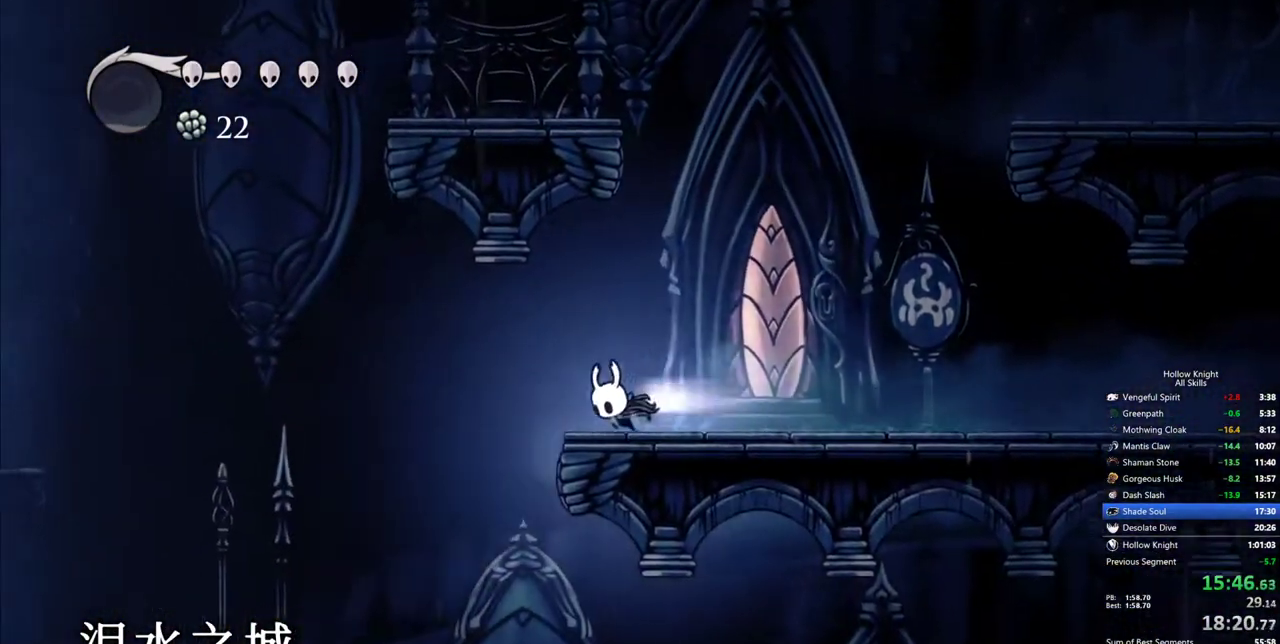
{"keys": ["left"], "events": [[133, "dash", "up"], [417, "left", "up"], [500, "left", "down"]]}
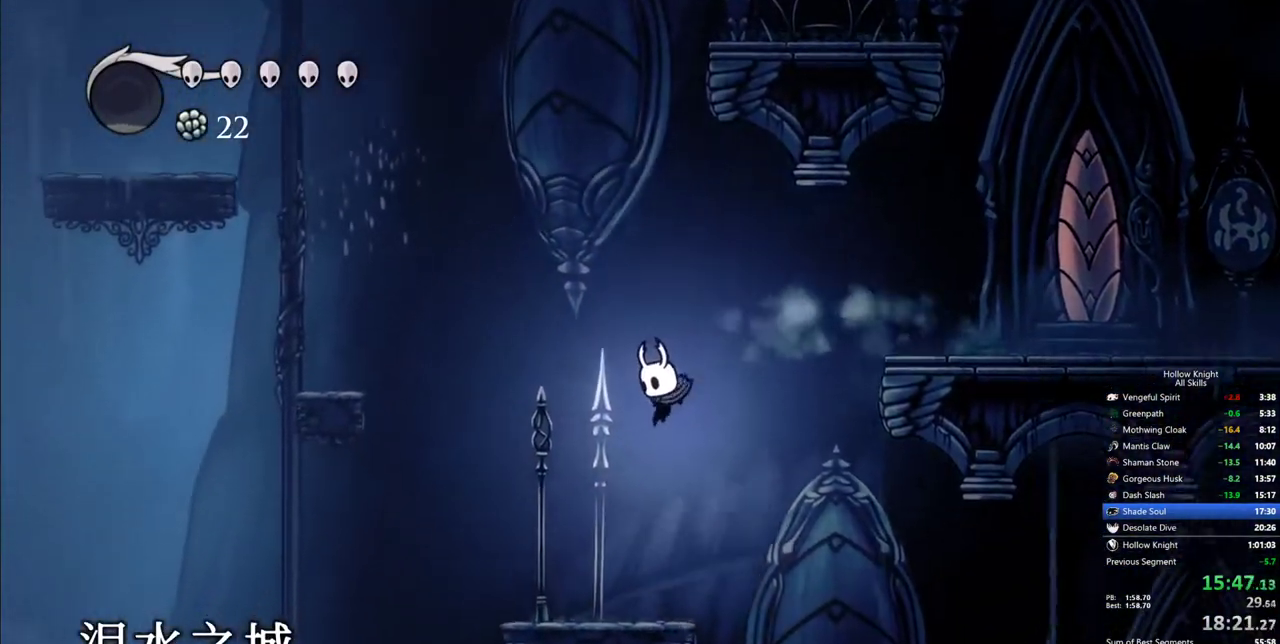
{"keys": ["left"], "events": [[283, "dash", "down"], [433, "dash", "up"]]}
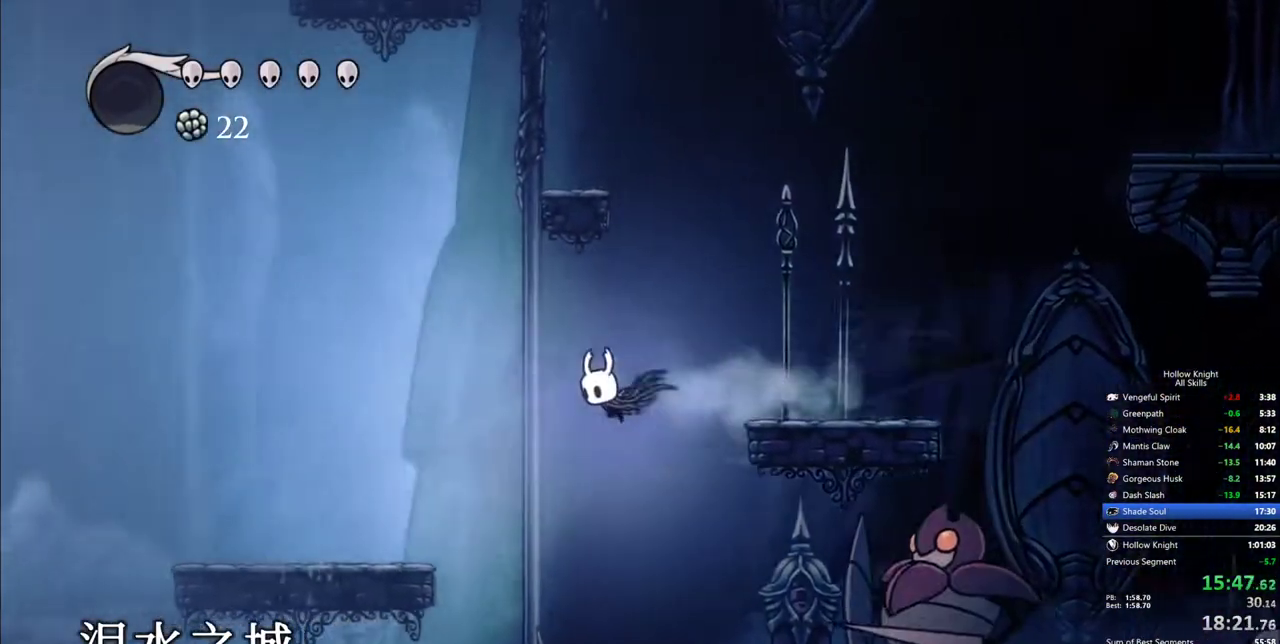
{"keys": ["left"], "events": [[350, "dash", "down"], [433, "dash", "up"]]}
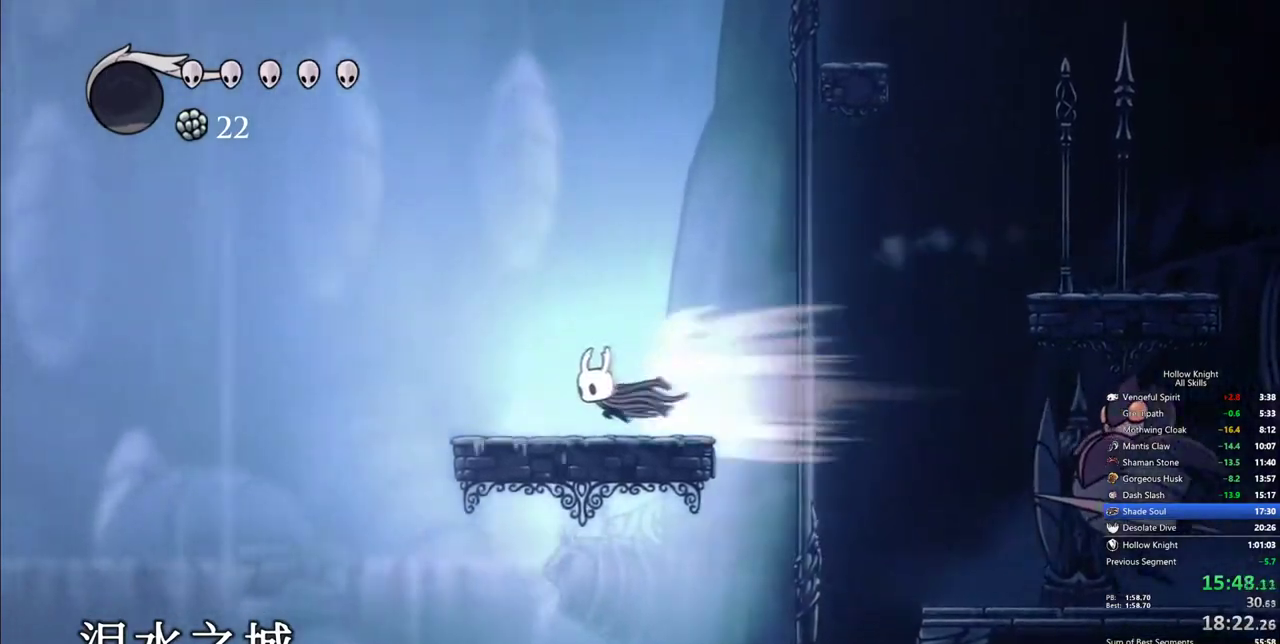
{"keys": ["left"], "events": [[33, "left", "up"], [367, "left", "down"], [417, "dash", "down"], [500, "dash", "up"]]}
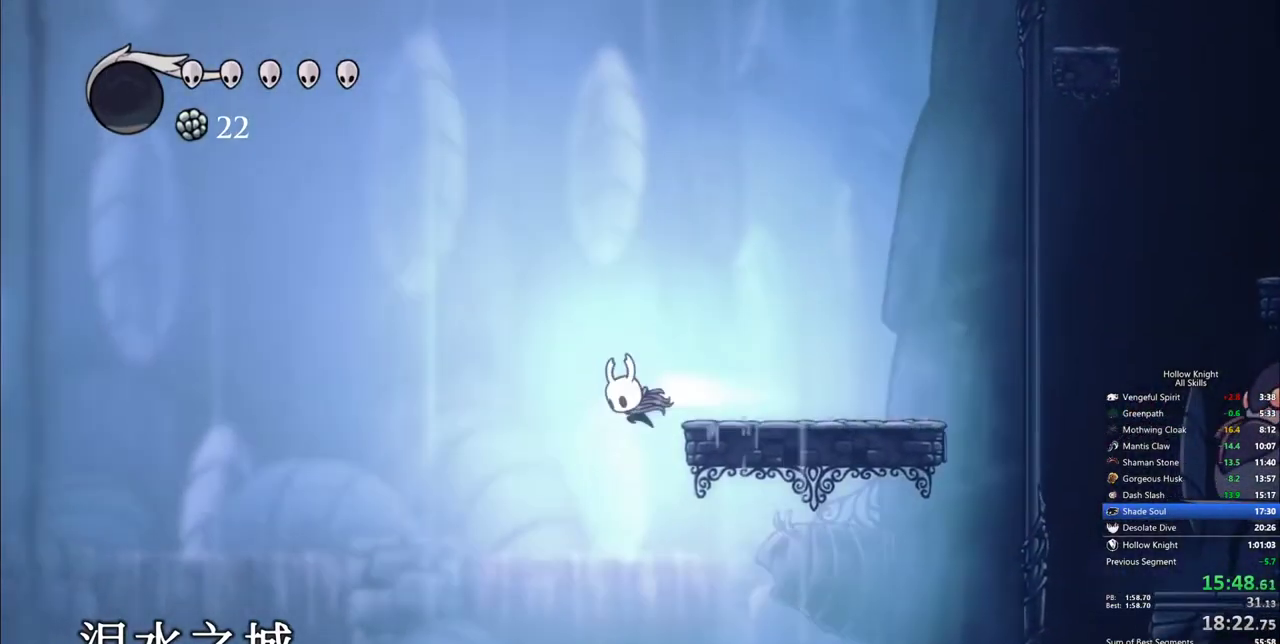
{"keys": ["left"], "events": []}
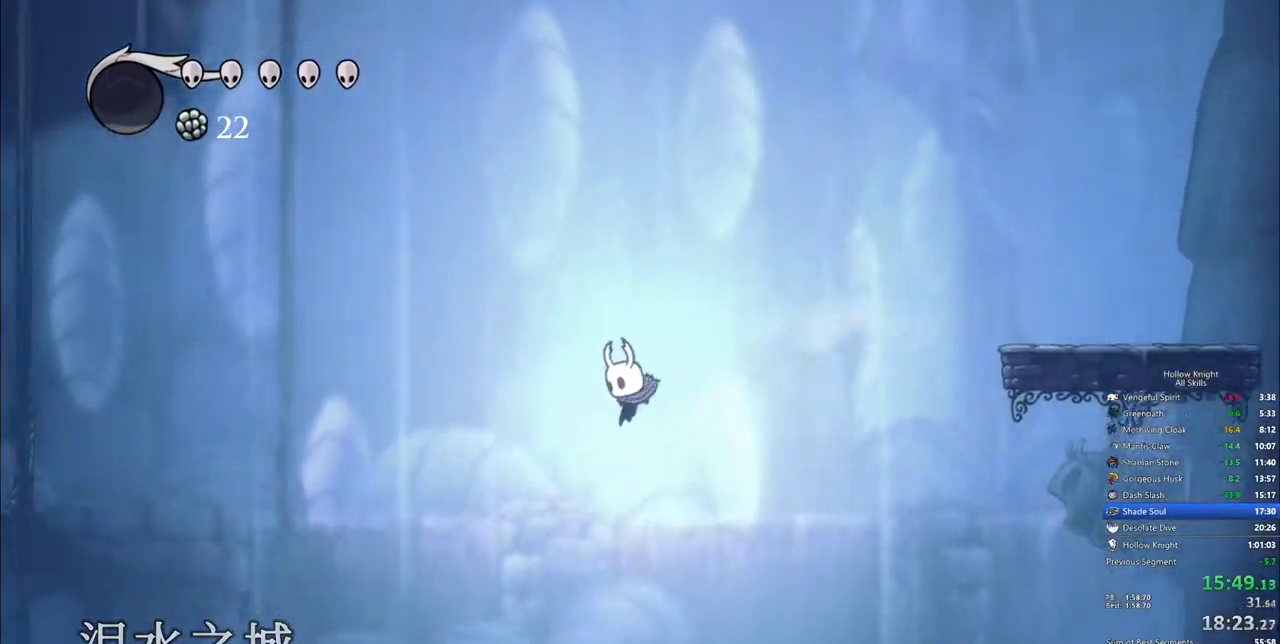
{"keys": ["left"]}
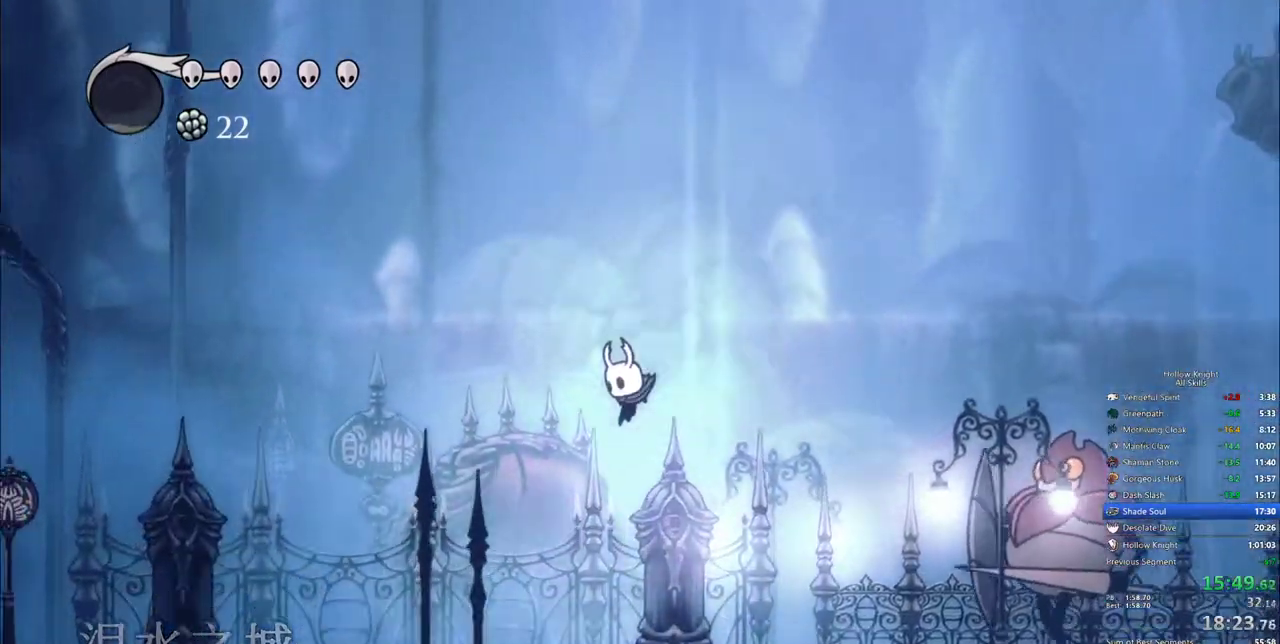
{"keys": ["left"], "events": [[183, "dash", "down"], [317, "dash", "up"]]}
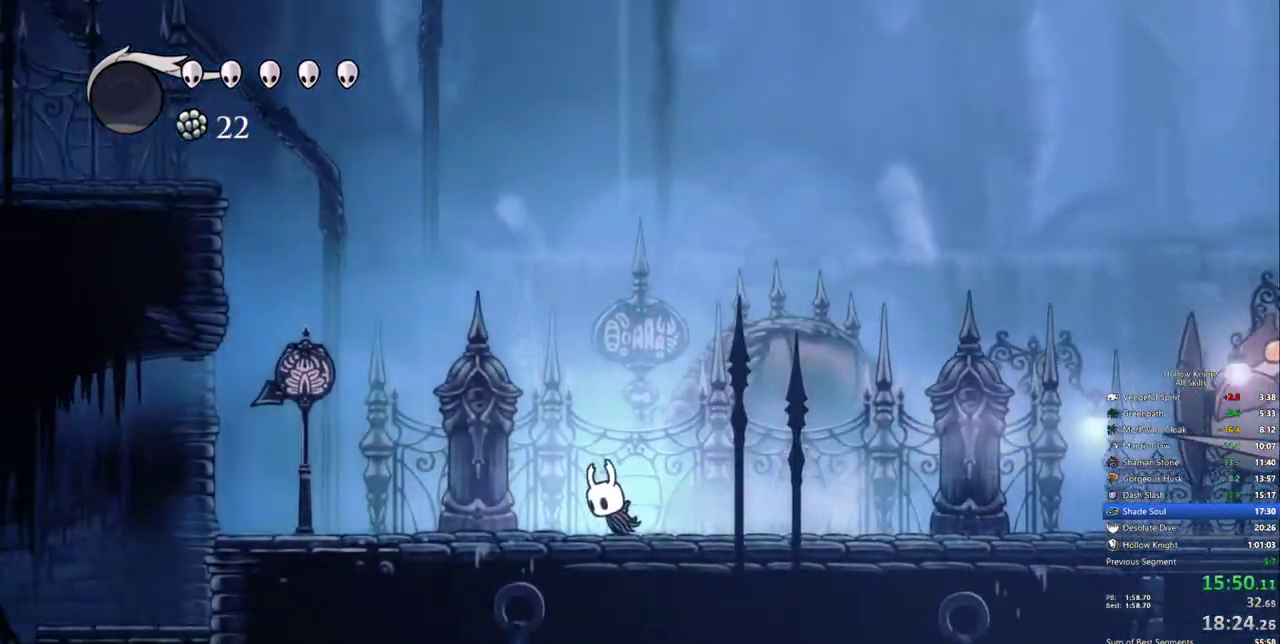
{"keys": ["jump", "left"], "events": [[333, "jump", "down"]]}
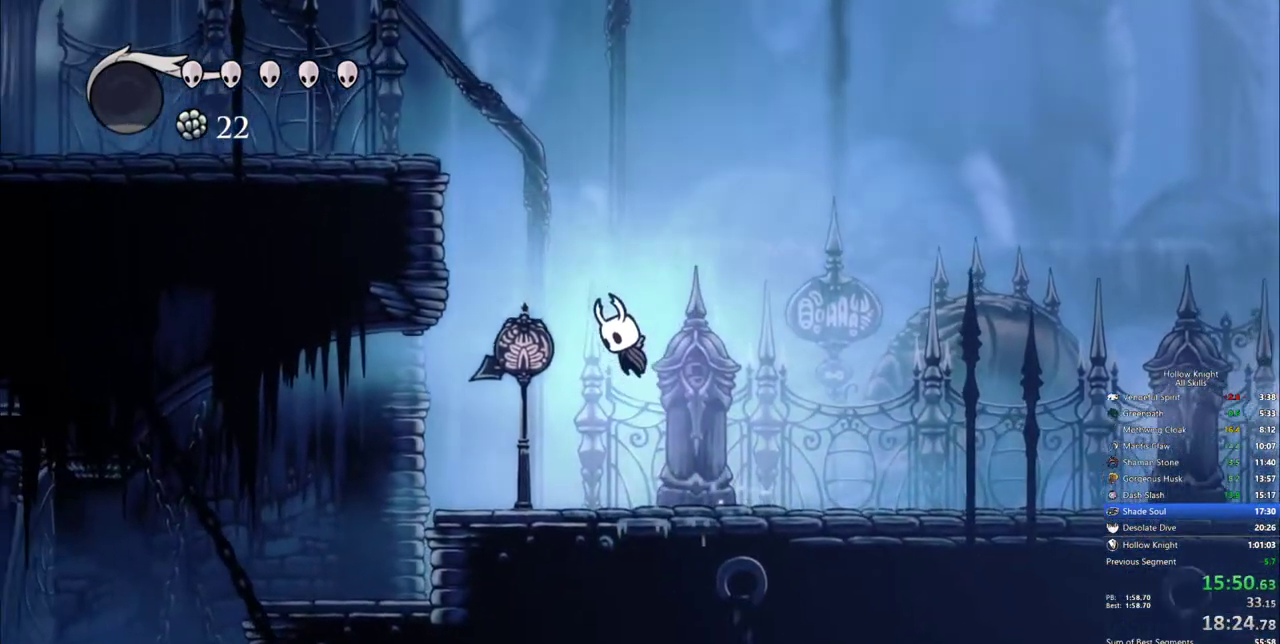
{"keys": ["jump", "left"], "events": [[200, "dash", "down"], [250, "jump", "up"], [400, "jump", "down"], [483, "dash", "up"]]}
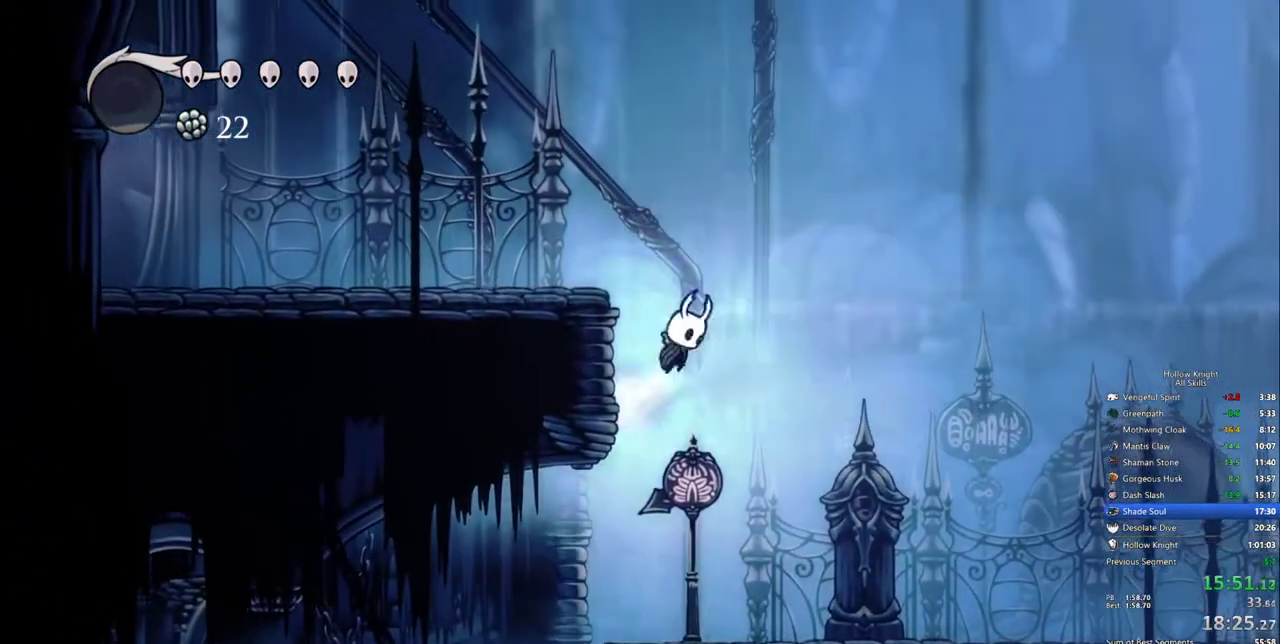
{"keys": ["left"], "events": [[217, "dash", "down"], [217, "jump", "up"], [450, "dash", "up"]]}
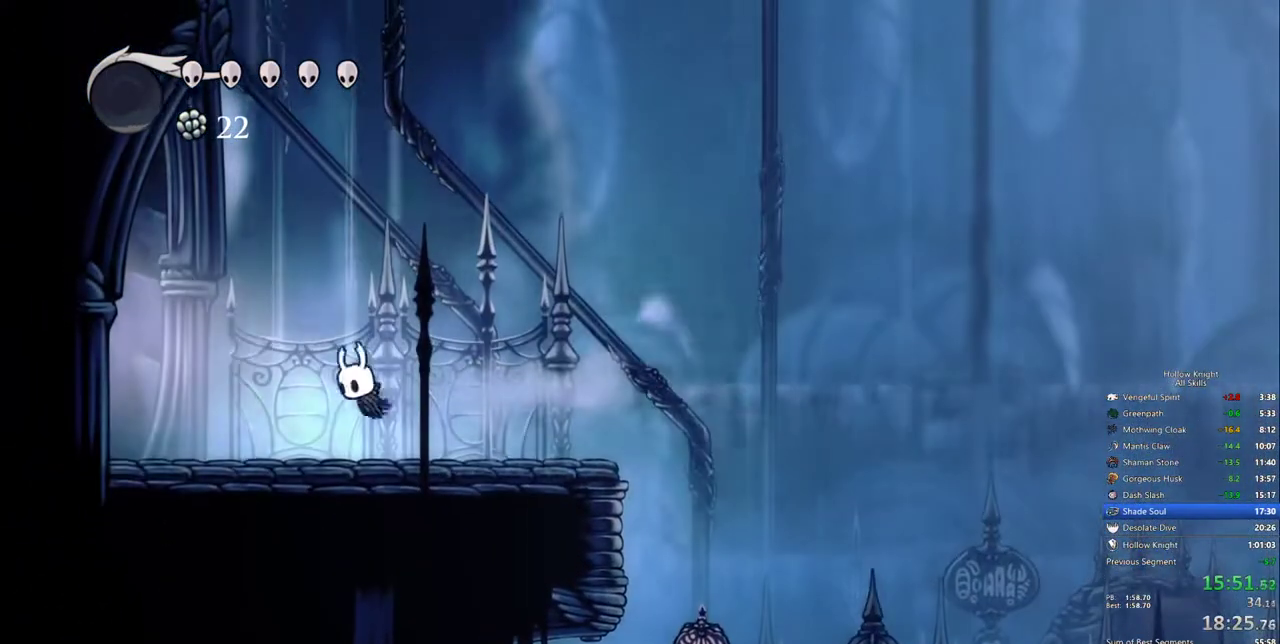
{"keys": ["dash", "left"], "events": [[383, "dash", "down"]]}
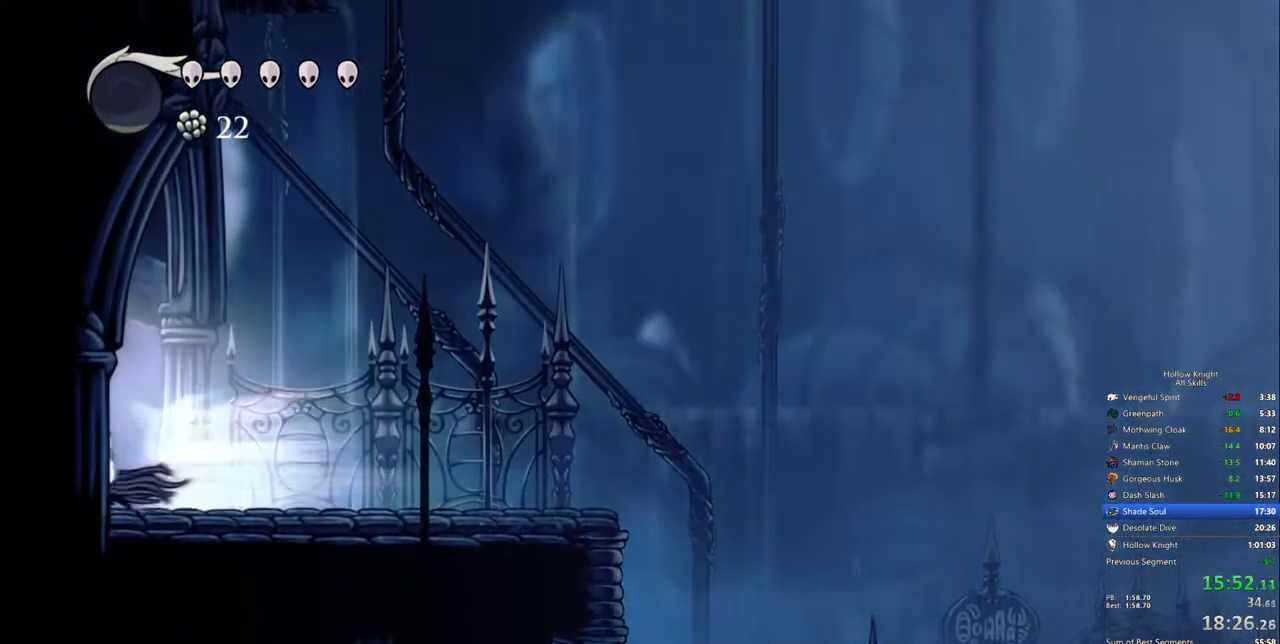
{"keys": ["left"], "events": [[17, "dash", "up"]]}